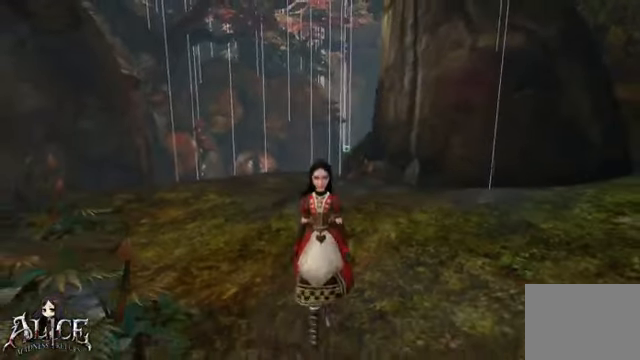
Gameplay with a controller (Xbox layout); each line is a JSON object with the inputs held at the frame after it (dt_ms = milliseconds from this image to that frame). "events" lists button and stick changes between this image and that frame as [ms after this image, input, new state], when the widget could be followed in between. Not read: L2 L3 R2 R3.
{"dt_ms": 480, "buttons": [], "left_stick": "right", "right_stick": "center", "events": [[40, "left_stick", "right"]]}
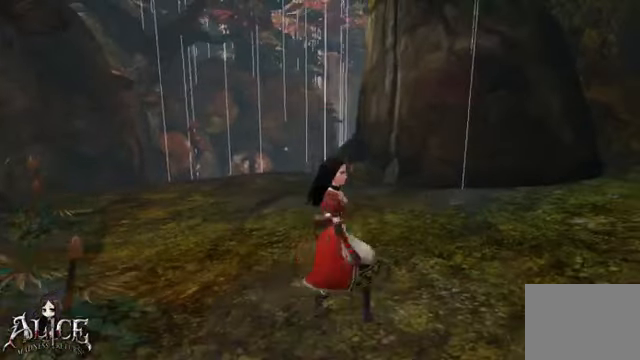
{"dt_ms": 520, "buttons": [], "left_stick": "left", "right_stick": "center", "events": [[120, "left_stick", "up-right"], [480, "left_stick", "left"]]}
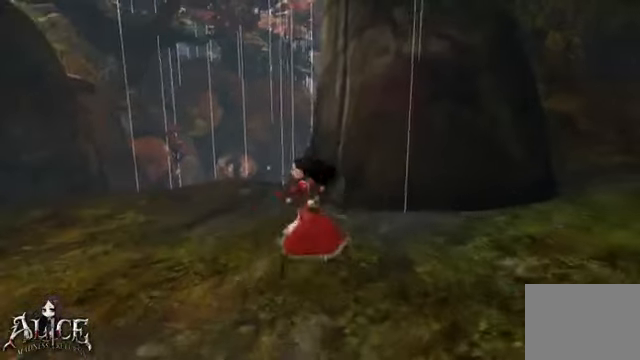
{"dt_ms": 480, "buttons": [], "left_stick": "down-left", "right_stick": "center", "events": [[160, "left_stick", "down-left"]]}
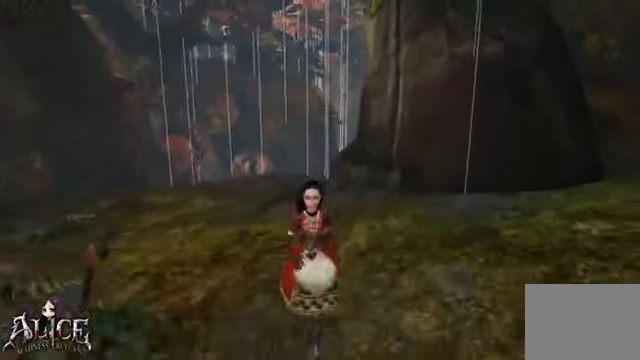
{"dt_ms": 520, "buttons": [], "left_stick": "right", "right_stick": "left", "events": [[40, "left_stick", "down-right"], [200, "left_stick", "right"], [480, "right_stick", "left"]]}
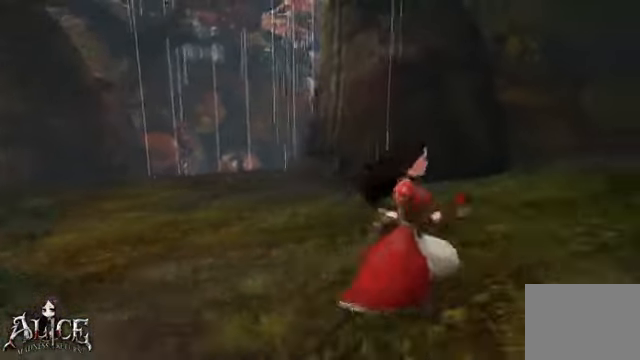
{"dt_ms": 480, "buttons": [], "left_stick": "center", "right_stick": "center", "events": [[400, "left_stick", "center"], [400, "right_stick", "center"]]}
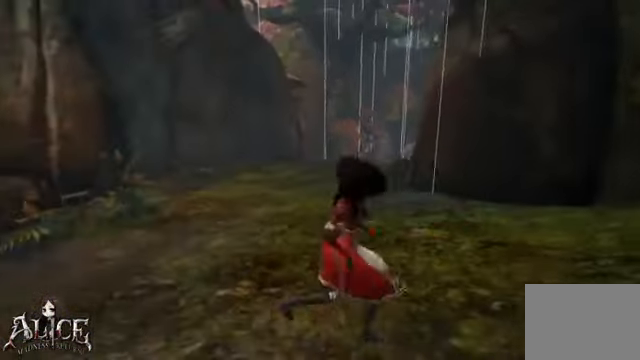
{"dt_ms": 520, "buttons": [], "left_stick": "up-left", "right_stick": "center", "events": [[200, "left_stick", "up-left"]]}
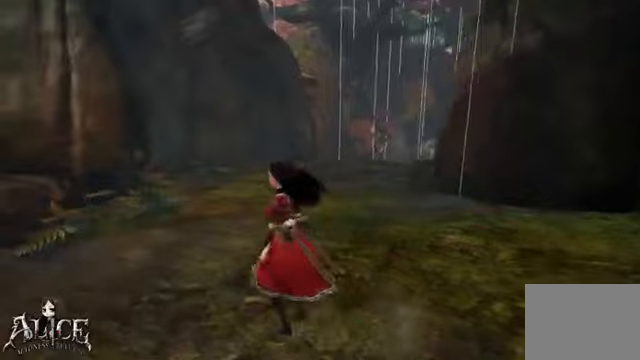
{"dt_ms": 480, "buttons": [], "left_stick": "up-left", "right_stick": "center", "events": [[40, "right_stick", "down-right"], [360, "right_stick", "center"]]}
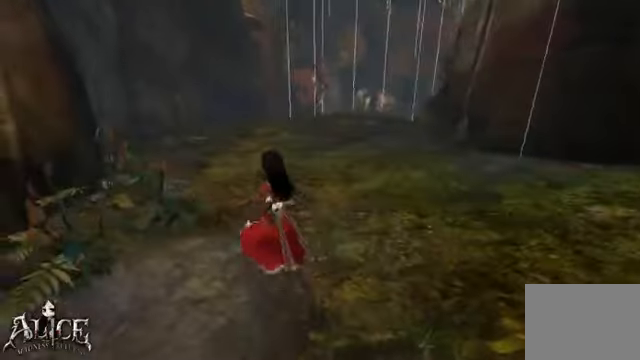
{"dt_ms": 520, "buttons": [], "left_stick": "center", "right_stick": "down-right", "events": [[120, "left_stick", "center"], [440, "right_stick", "down-right"]]}
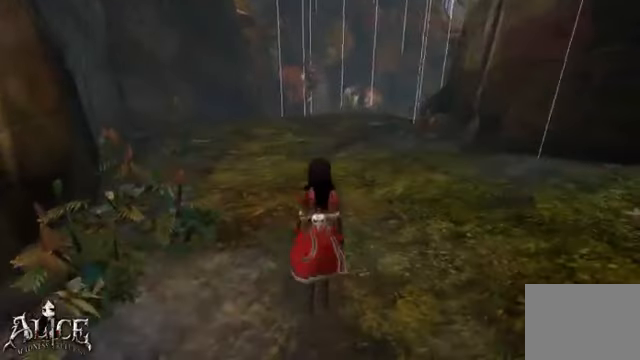
{"dt_ms": 480, "buttons": [], "left_stick": "center", "right_stick": "up", "events": [[40, "right_stick", "center"], [160, "left_stick", "up-left"], [440, "left_stick", "center"], [440, "right_stick", "up"]]}
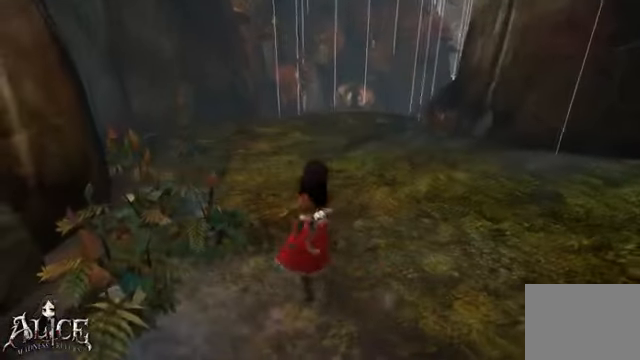
{"dt_ms": 520, "buttons": [], "left_stick": "center", "right_stick": "up-right", "events": [[200, "right_stick", "center"], [240, "left_stick", "up-right"], [480, "left_stick", "center"], [520, "right_stick", "up-right"]]}
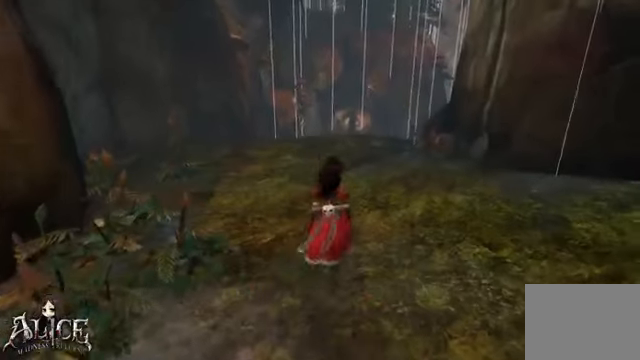
{"dt_ms": 1000, "buttons": [], "left_stick": "right", "right_stick": "center"}
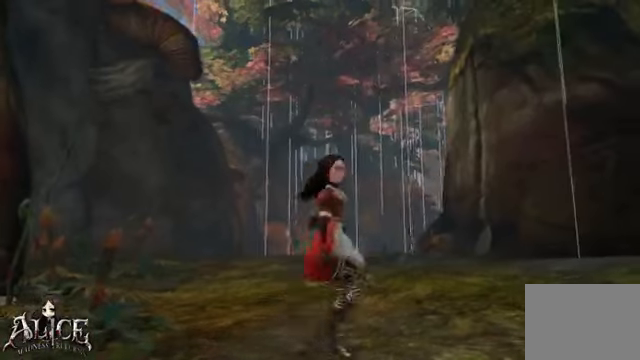
{"dt_ms": 480, "buttons": [], "left_stick": "up", "right_stick": "center", "events": [[40, "left_stick", "center"], [280, "left_stick", "up"]]}
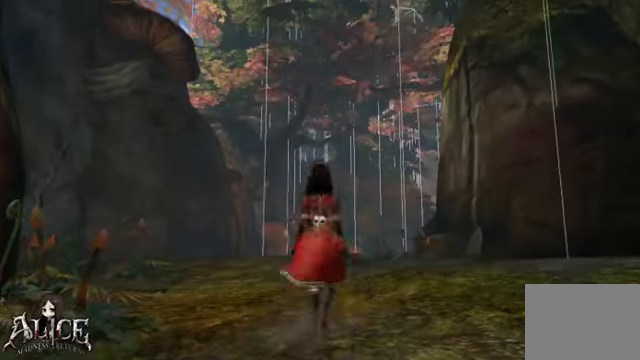
{"dt_ms": 520, "buttons": [], "left_stick": "up", "right_stick": "center", "events": [[80, "right_stick", "down-right"], [120, "left_stick", "center"], [240, "right_stick", "center"], [320, "left_stick", "right"], [480, "left_stick", "up"]]}
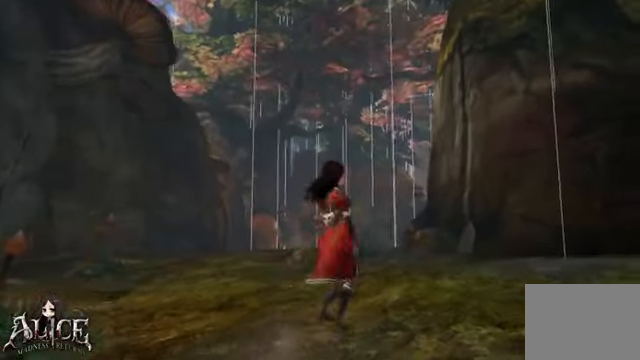
{"dt_ms": 480, "buttons": [], "left_stick": "center", "right_stick": "center", "events": [[40, "left_stick", "center"], [240, "right_stick", "down"], [480, "right_stick", "center"]]}
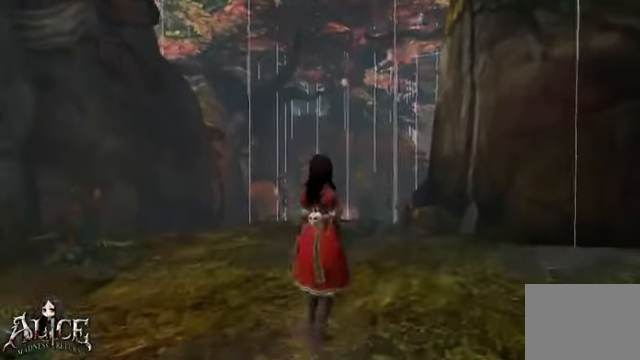
{"dt_ms": 520, "buttons": [], "left_stick": "center", "right_stick": "center", "events": [[280, "left_stick", "down"], [440, "left_stick", "center"]]}
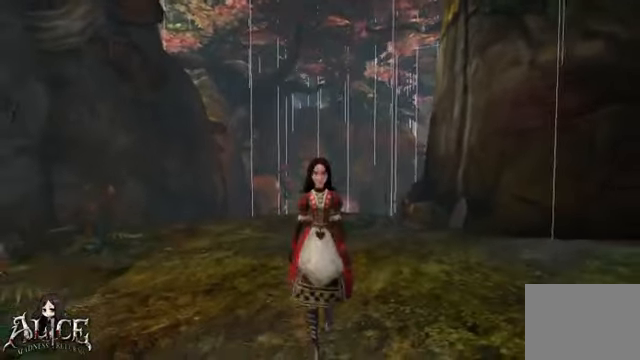
{"dt_ms": 480, "buttons": [], "left_stick": "center", "right_stick": "center", "events": [[160, "left_stick", "down"], [320, "left_stick", "center"]]}
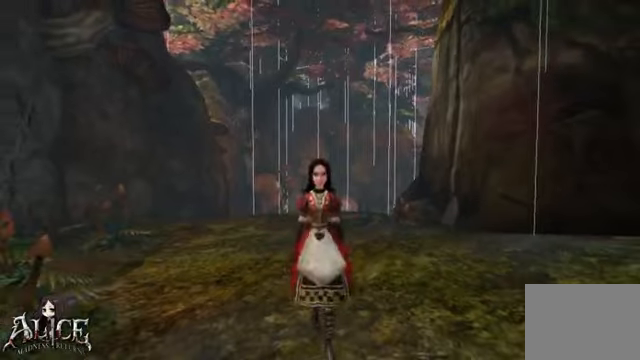
{"dt_ms": 520, "buttons": [], "left_stick": "center", "right_stick": "center", "events": [[40, "left_stick", "up"], [160, "left_stick", "center"]]}
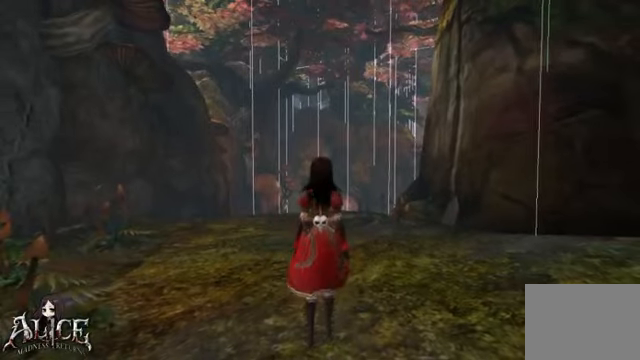
{"dt_ms": 480, "buttons": [], "left_stick": "center", "right_stick": "center", "events": []}
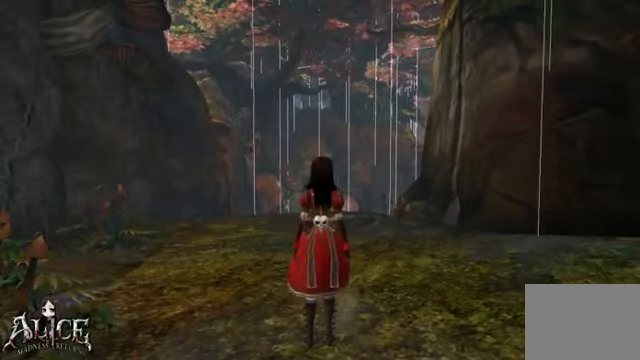
{"dt_ms": 520, "buttons": [], "left_stick": "center", "right_stick": "down-right", "events": [[80, "right_stick", "left"], [240, "right_stick", "center"], [440, "right_stick", "down-right"]]}
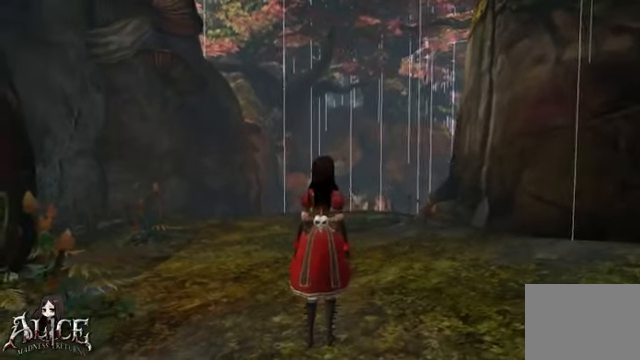
{"dt_ms": 480, "buttons": [], "left_stick": "center", "right_stick": "center", "events": [[160, "right_stick", "center"]]}
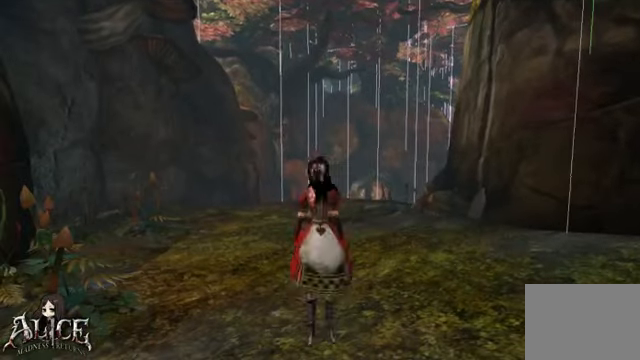
{"dt_ms": 520, "buttons": [], "left_stick": "center", "right_stick": "center", "events": [[80, "left_stick", "down"], [480, "left_stick", "center"]]}
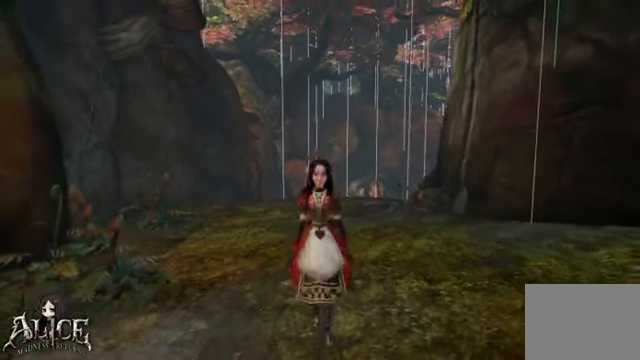
{"dt_ms": 480, "buttons": ["A"], "left_stick": "up", "right_stick": "center", "events": [[120, "left_stick", "up"], [160, "A", "down"], [320, "A", "up"], [400, "A", "down"]]}